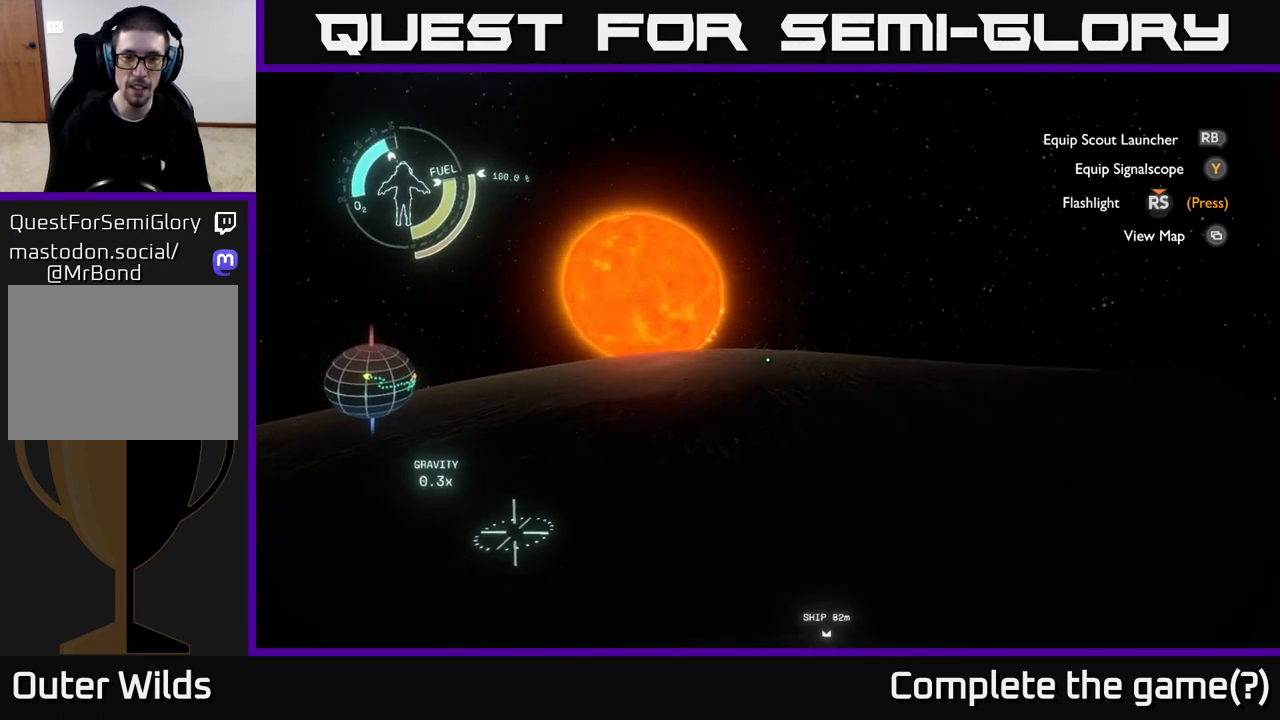
Gameplay with a controller (Xbox layout); each line is a JSON object with the inputs held at the frame after it. "events" lists button and stick changes between this image and that frame as [ms after this image, input, new state], when the widget could be followed in between.
{"buttons": [], "left_stick": "up", "right_stick": "right", "events": [[267, "right_stick", "down-right"], [433, "right_stick", "right"]]}
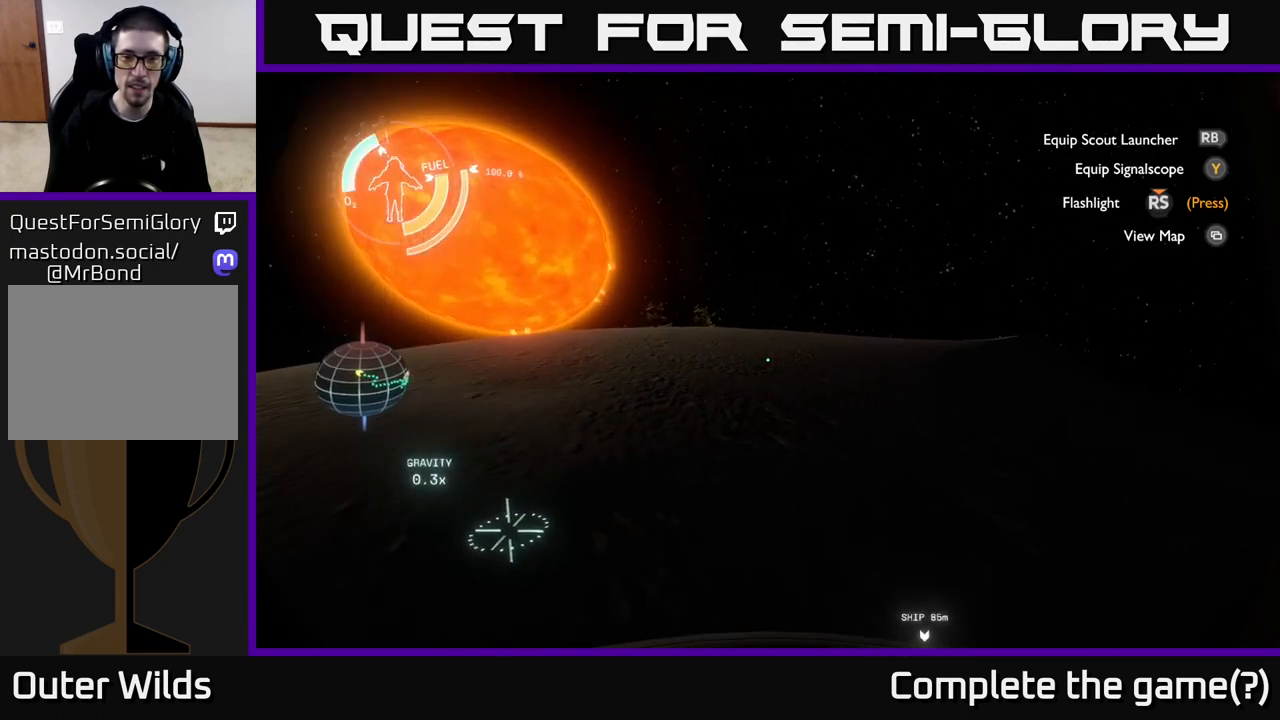
{"buttons": [], "left_stick": "up", "right_stick": "center", "events": [[133, "right_stick", "center"]]}
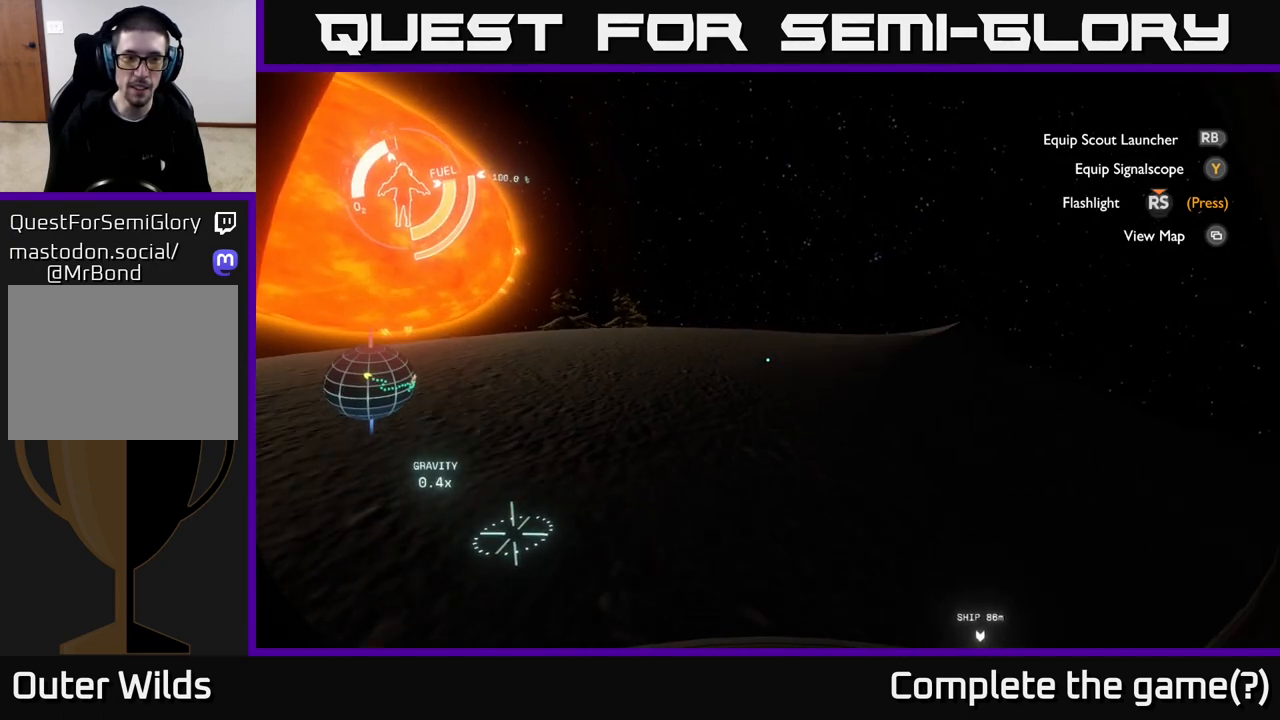
{"buttons": [], "left_stick": "up", "right_stick": "center", "events": [[183, "right_stick", "right"], [450, "right_stick", "center"]]}
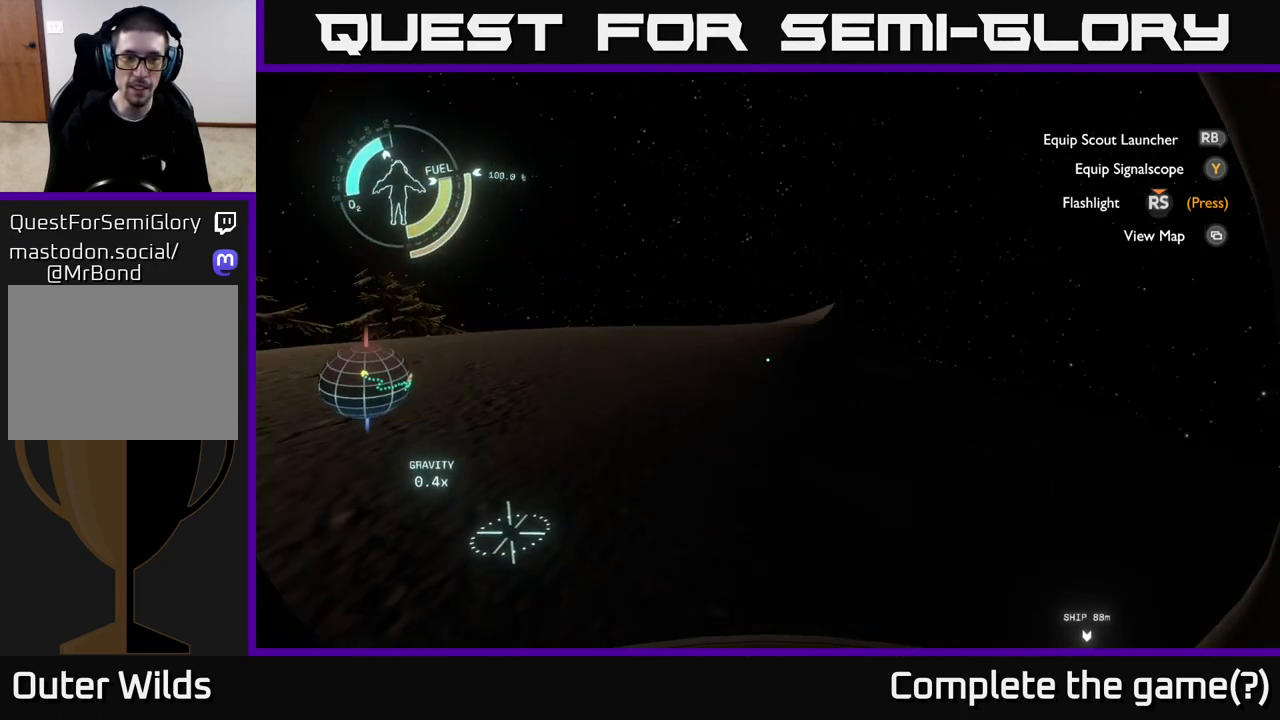
{"buttons": [], "left_stick": "up", "right_stick": "center", "events": []}
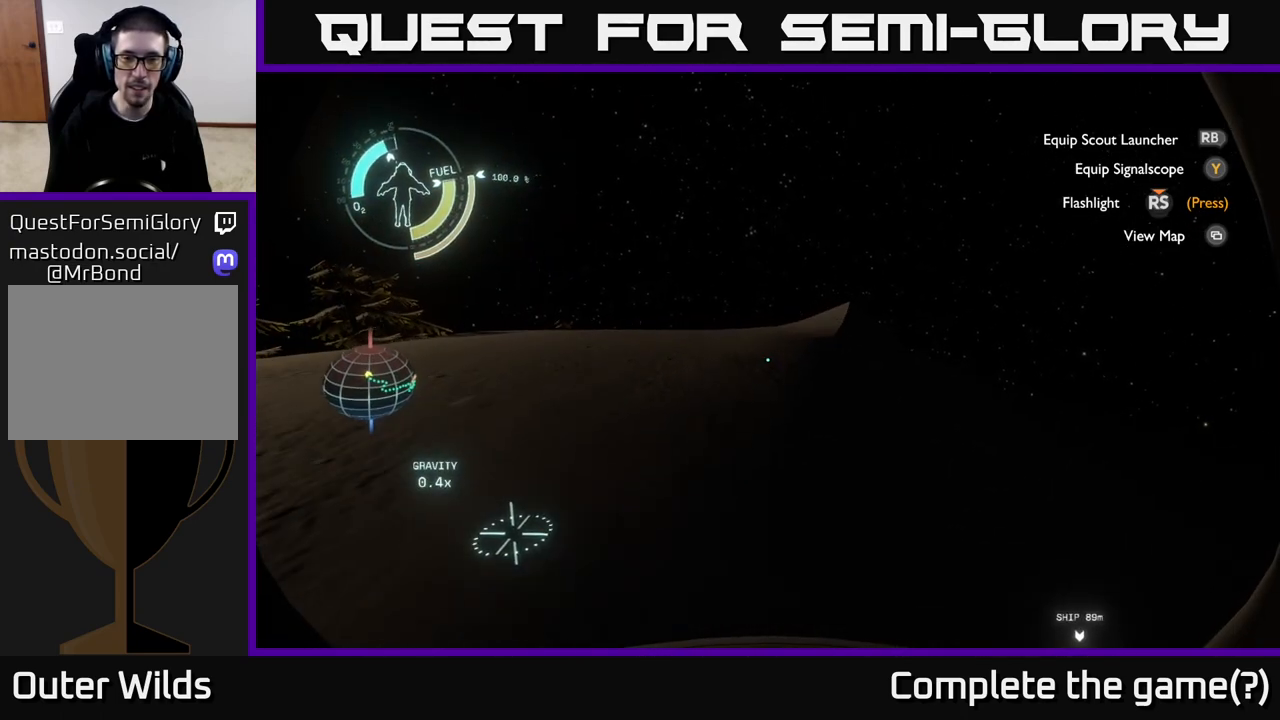
{"buttons": [], "left_stick": "up", "right_stick": "center", "events": []}
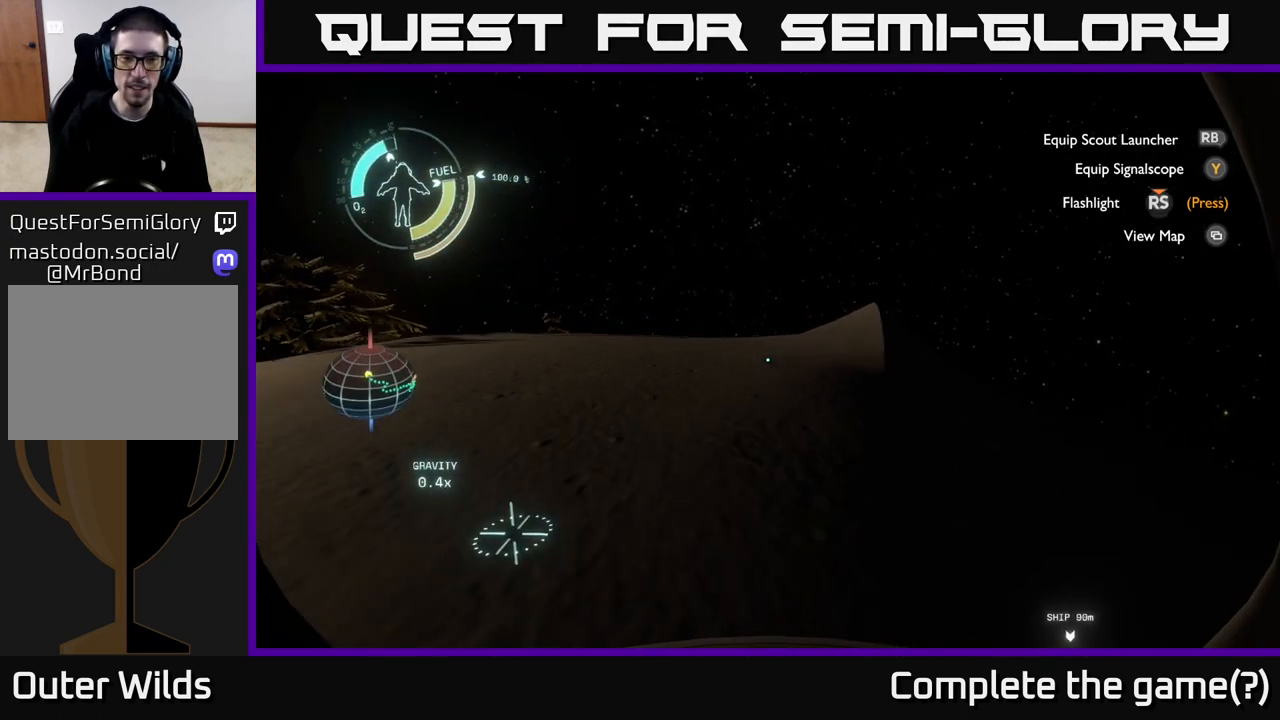
{"buttons": [], "left_stick": "up", "right_stick": "center", "events": []}
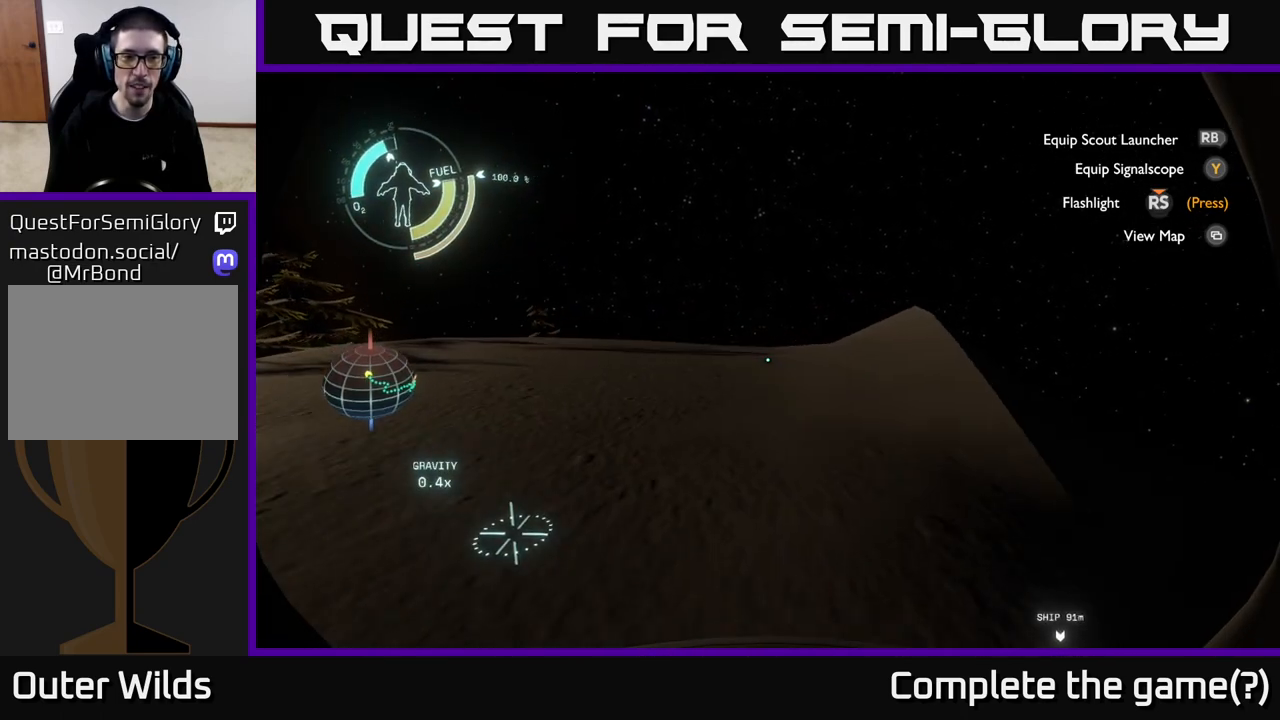
{"buttons": [], "left_stick": "up", "right_stick": "center", "events": []}
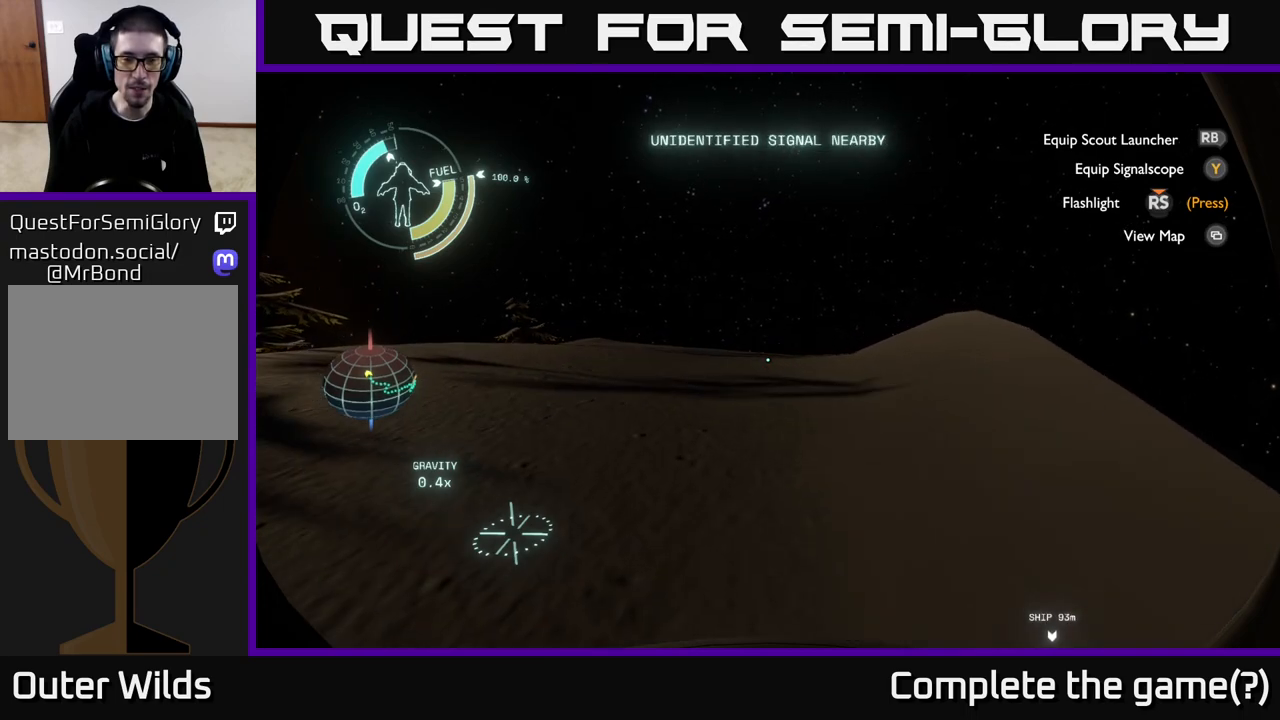
{"buttons": [], "left_stick": "center", "right_stick": "center", "events": [[200, "right_stick", "right"], [233, "left_stick", "center"], [433, "right_stick", "center"]]}
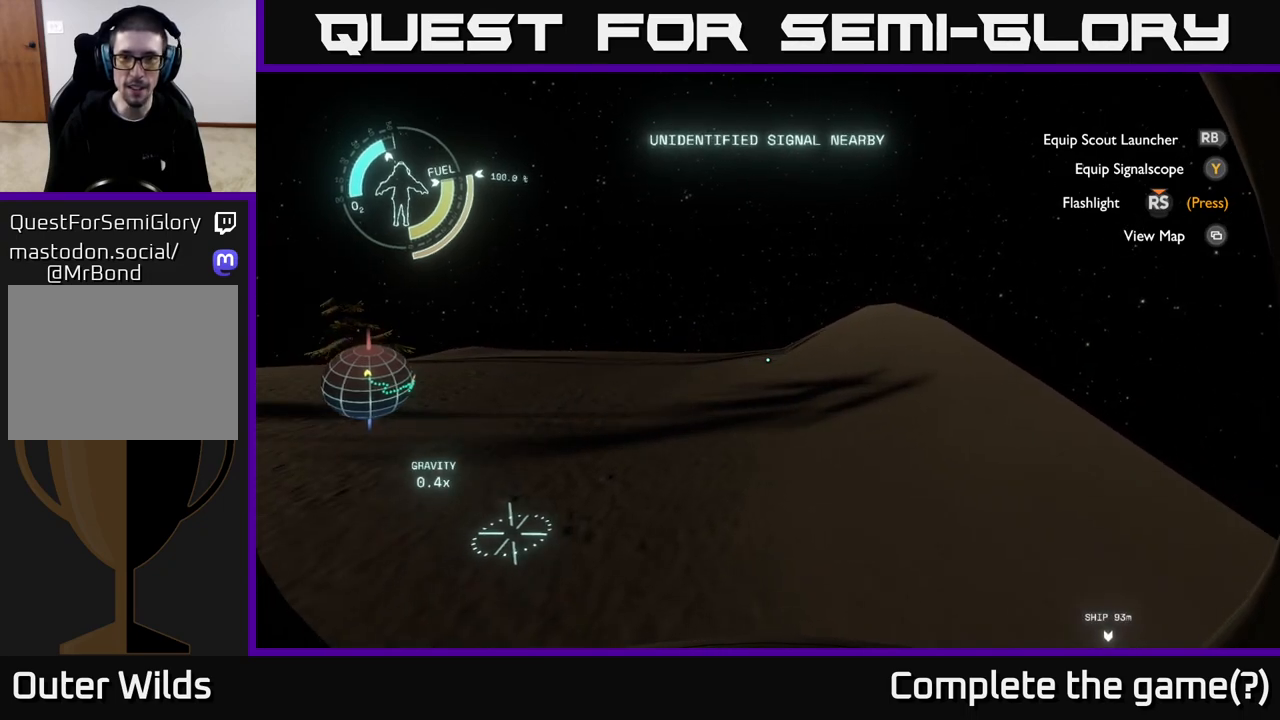
{"buttons": [], "left_stick": "up", "right_stick": "left", "events": [[100, "left_stick", "up"], [417, "right_stick", "left"]]}
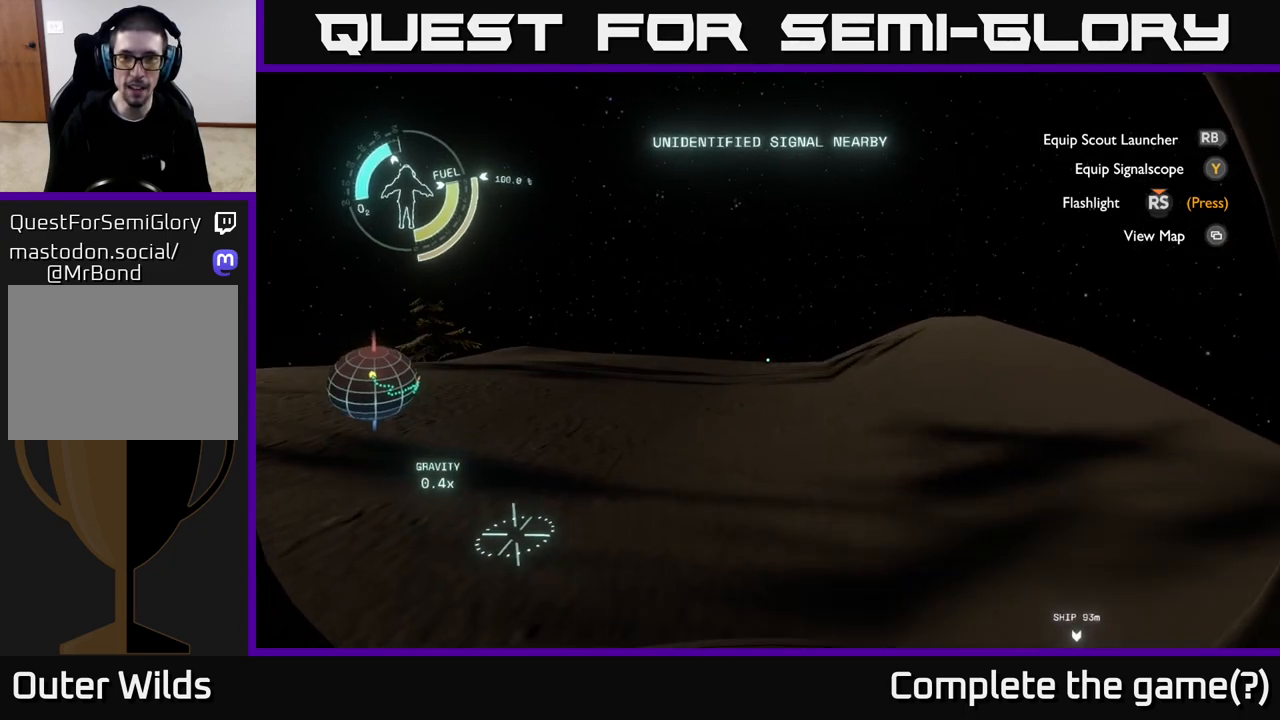
{"buttons": [], "left_stick": "up", "right_stick": "center", "events": [[67, "right_stick", "center"]]}
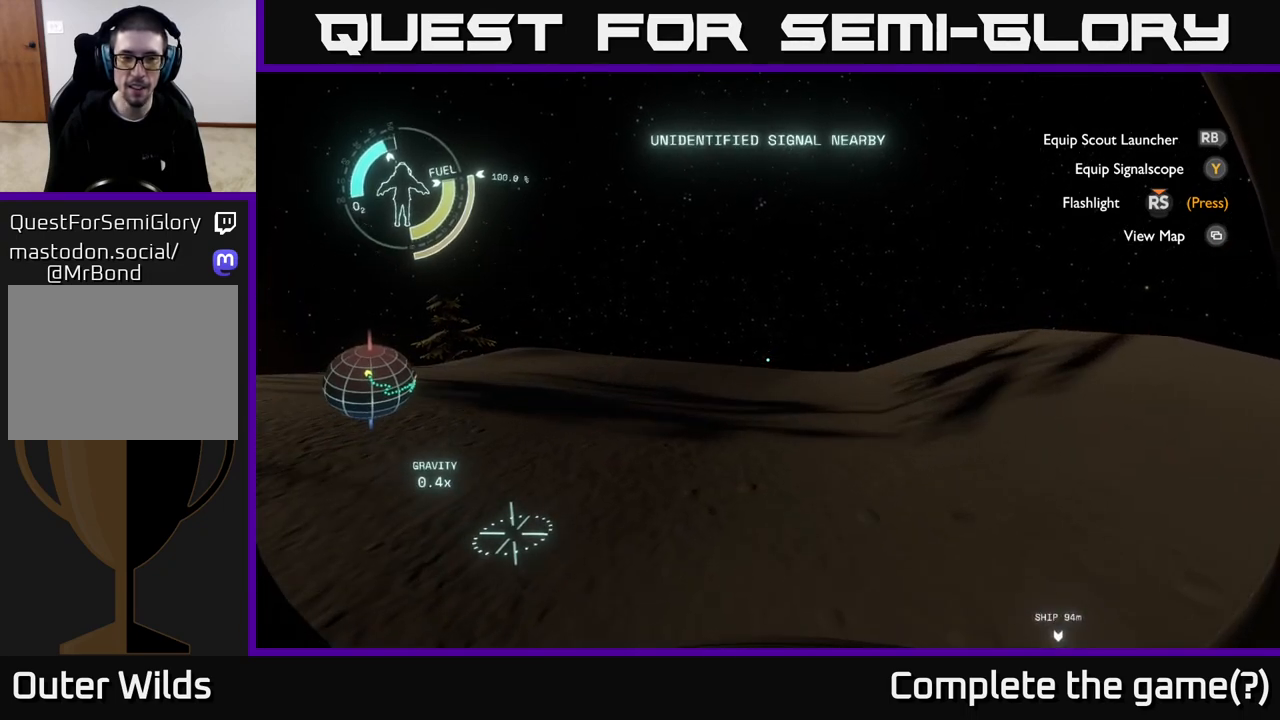
{"buttons": [], "left_stick": "up", "right_stick": "up-right", "events": [[33, "left_stick", "center"], [33, "right_stick", "down-right"], [233, "left_stick", "up"], [467, "right_stick", "up-right"]]}
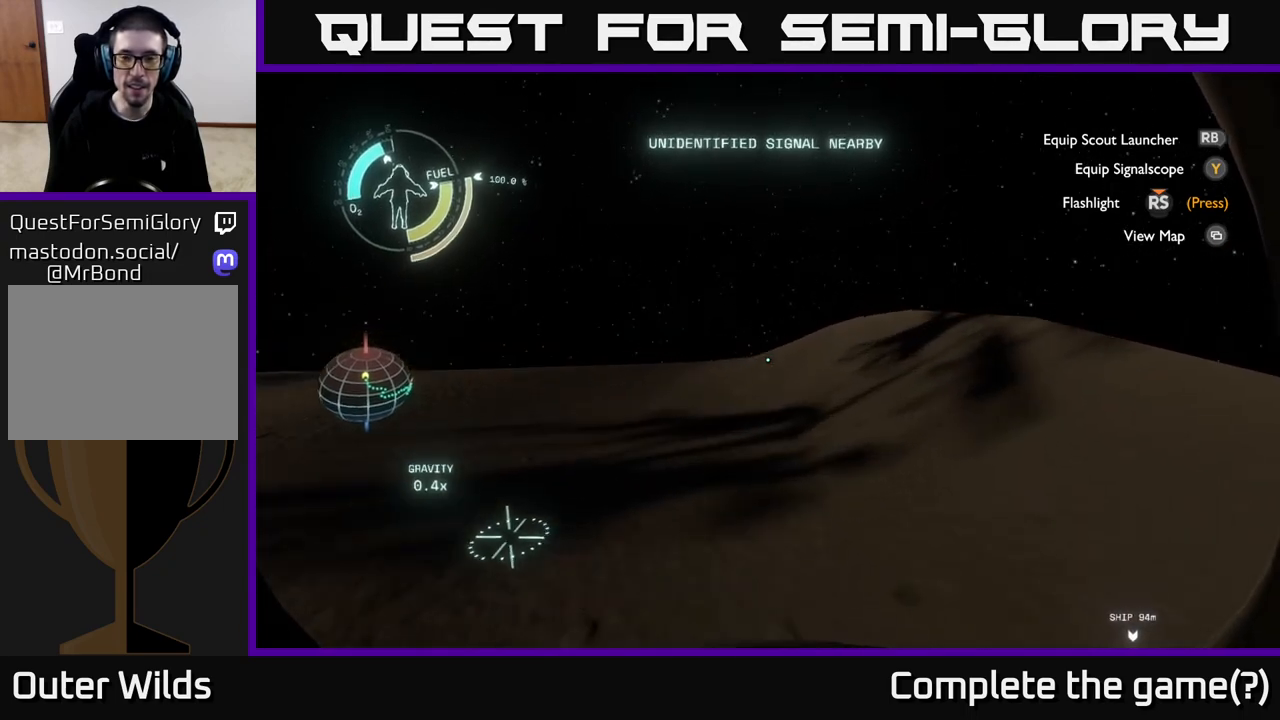
{"buttons": [], "left_stick": "up-right", "right_stick": "center", "events": [[83, "left_stick", "up-right"], [150, "right_stick", "center"]]}
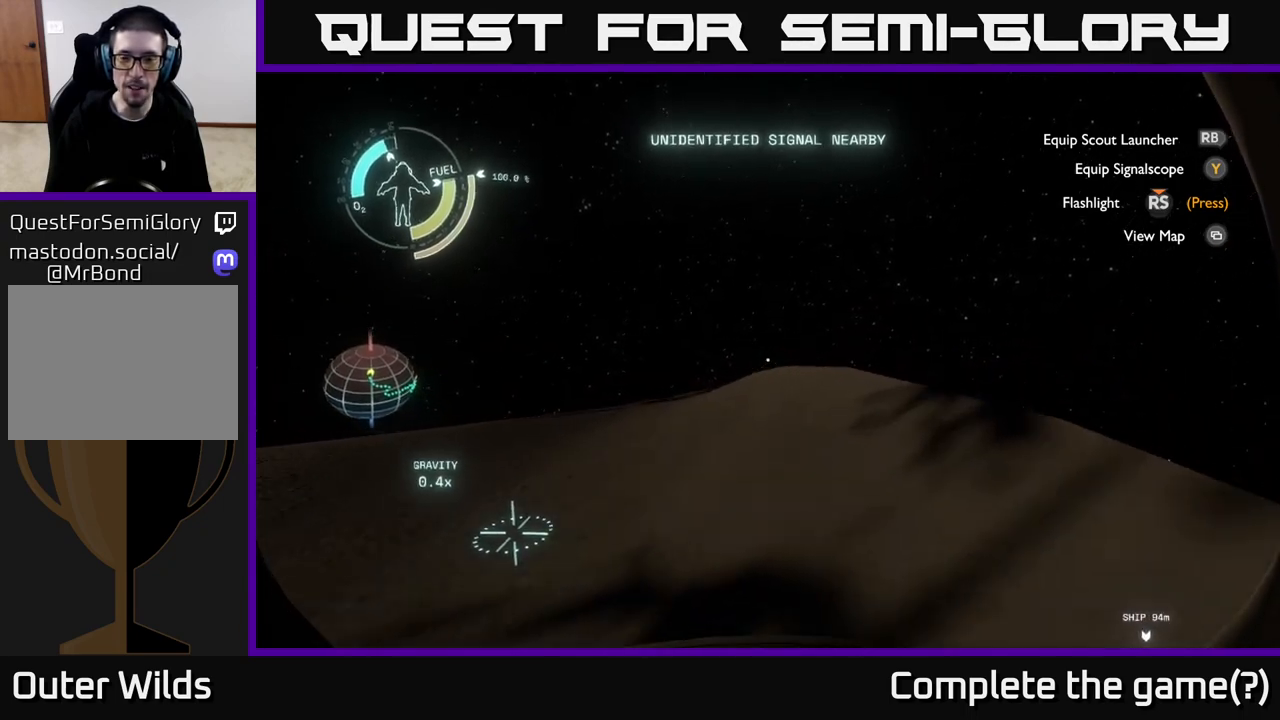
{"buttons": [], "left_stick": "up-left", "right_stick": "down", "events": [[50, "left_stick", "up"], [283, "right_stick", "down"], [417, "left_stick", "up-left"]]}
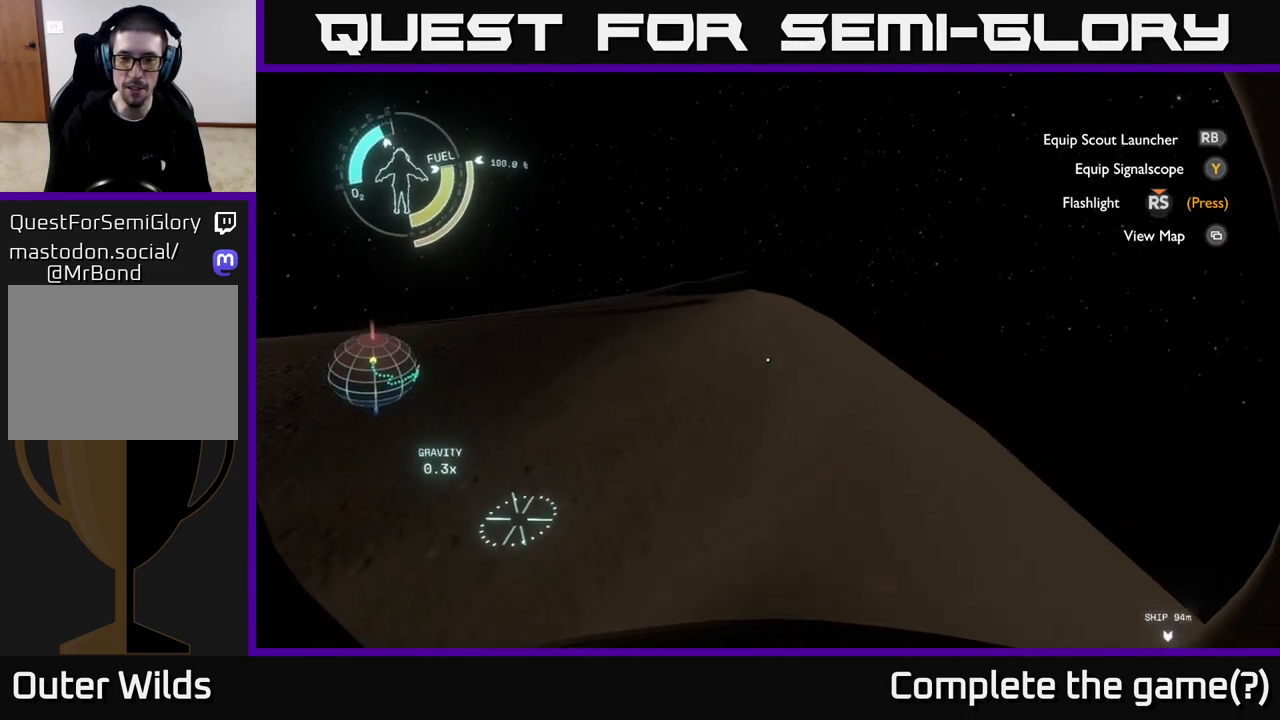
{"buttons": [], "left_stick": "up-left", "right_stick": "center", "events": [[17, "right_stick", "center"], [117, "left_stick", "center"], [317, "right_stick", "up-left"], [467, "right_stick", "center"], [500, "left_stick", "up-left"]]}
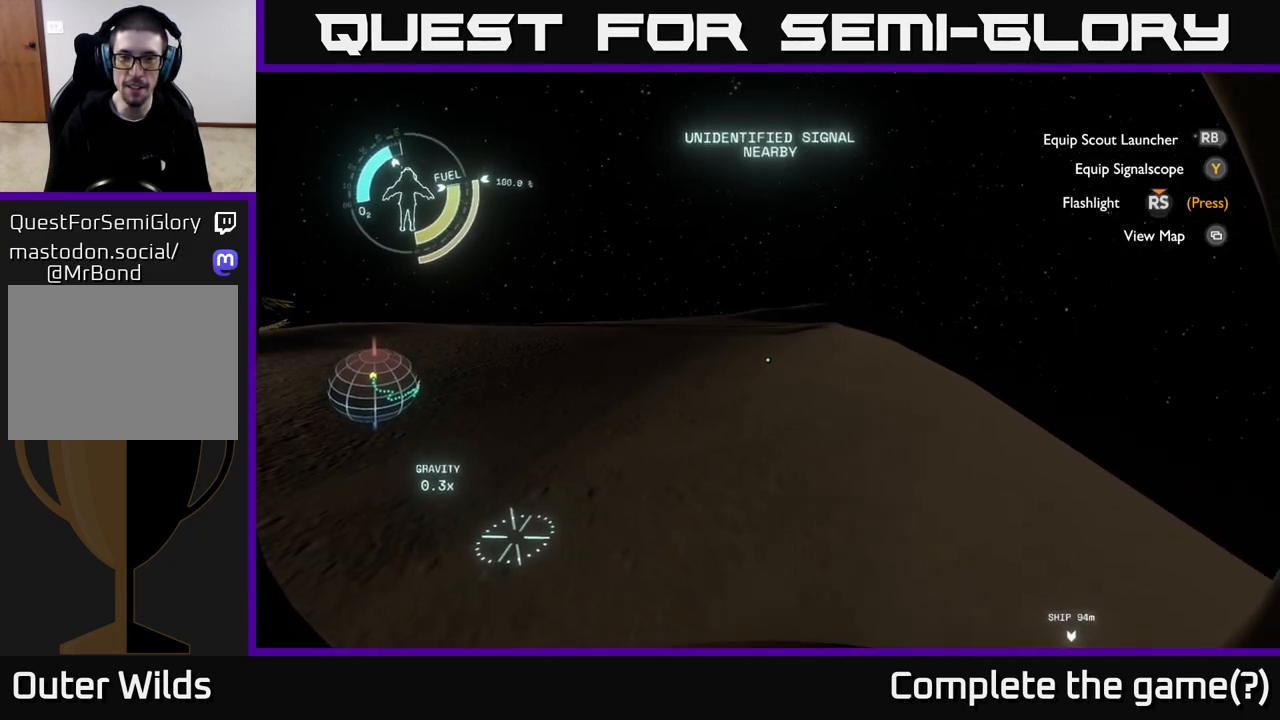
{"buttons": [], "left_stick": "center", "right_stick": "center", "events": [[150, "left_stick", "center"]]}
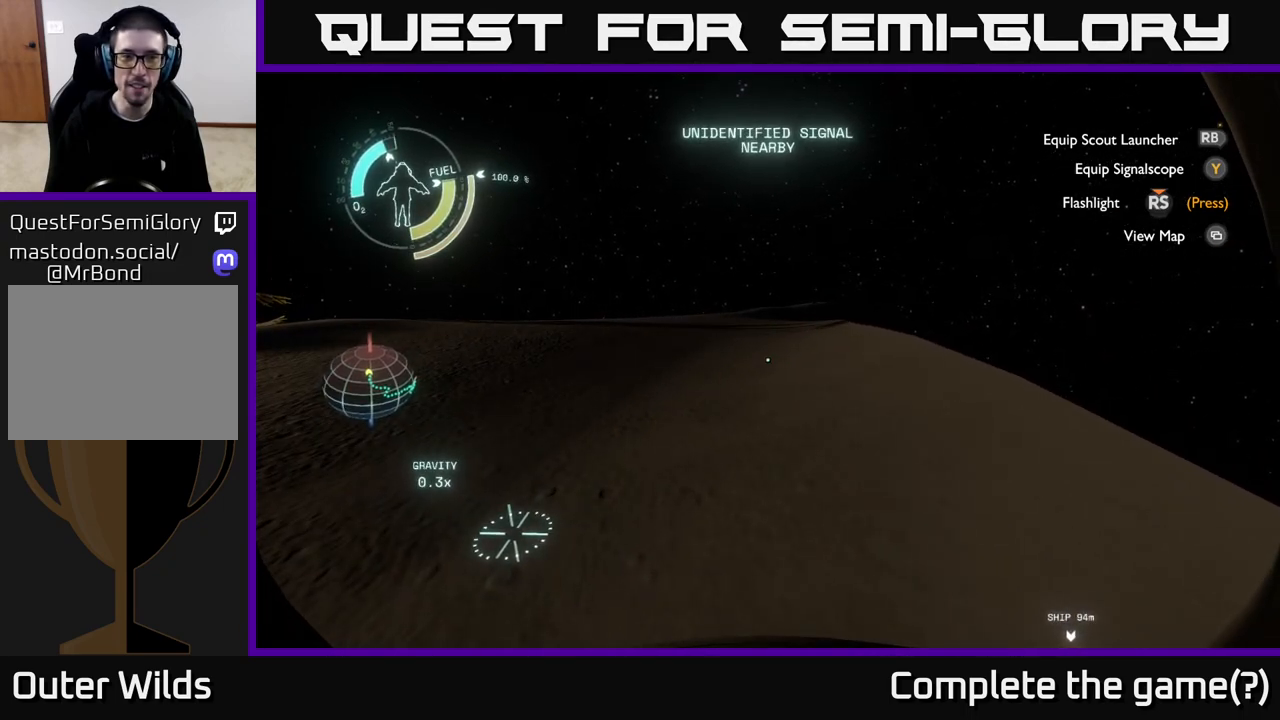
{"buttons": [], "left_stick": "up", "right_stick": "center", "events": [[100, "left_stick", "up"]]}
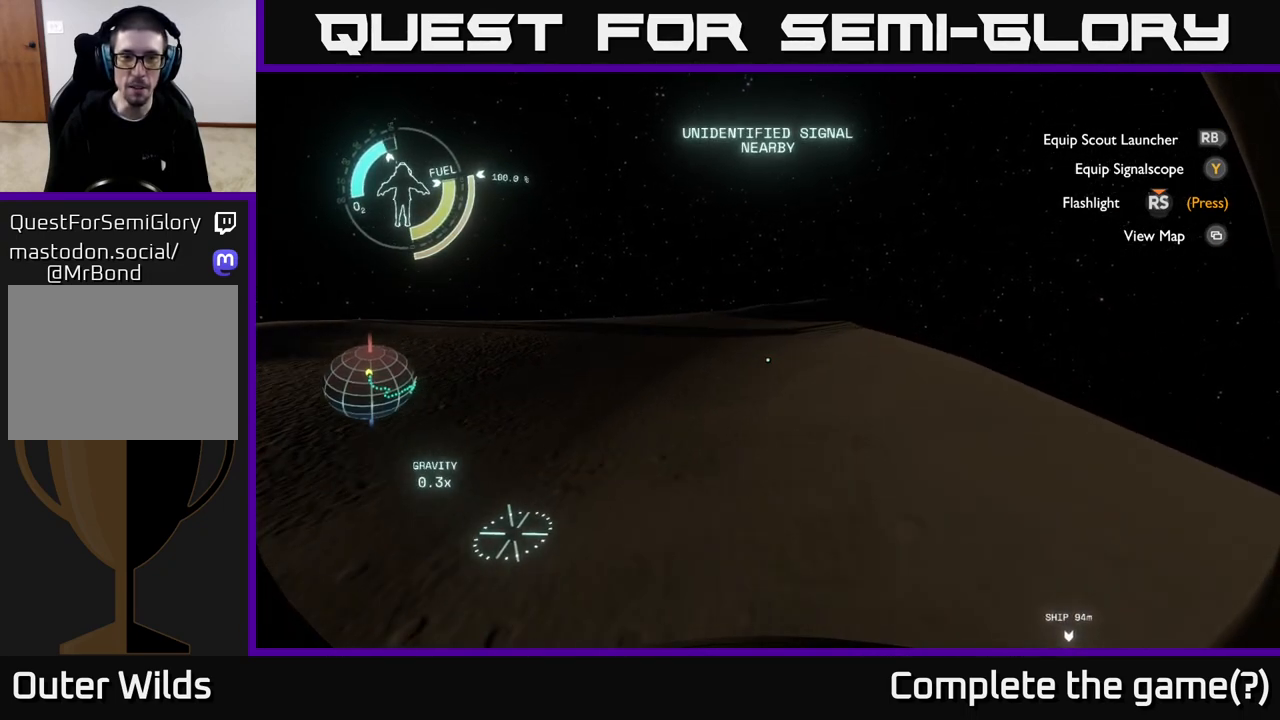
{"buttons": [], "left_stick": "up", "right_stick": "center", "events": [[167, "right_stick", "right"], [300, "right_stick", "center"]]}
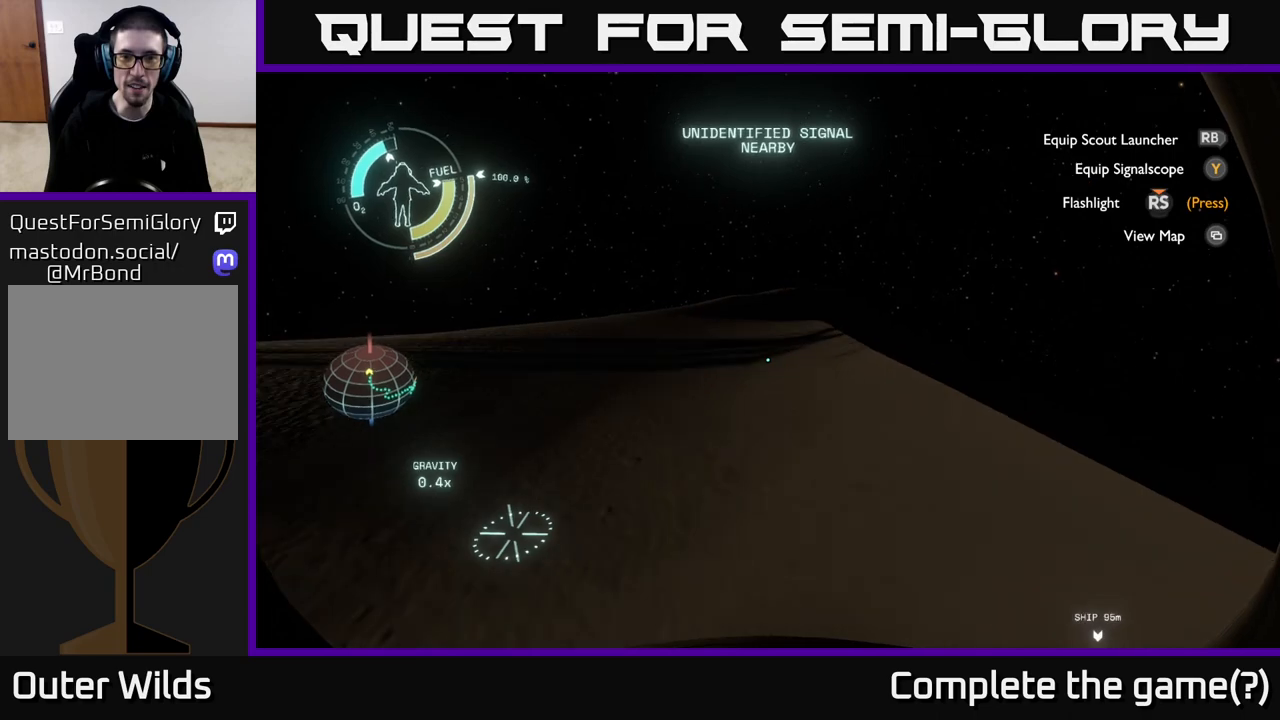
{"buttons": [], "left_stick": "up", "right_stick": "center", "events": []}
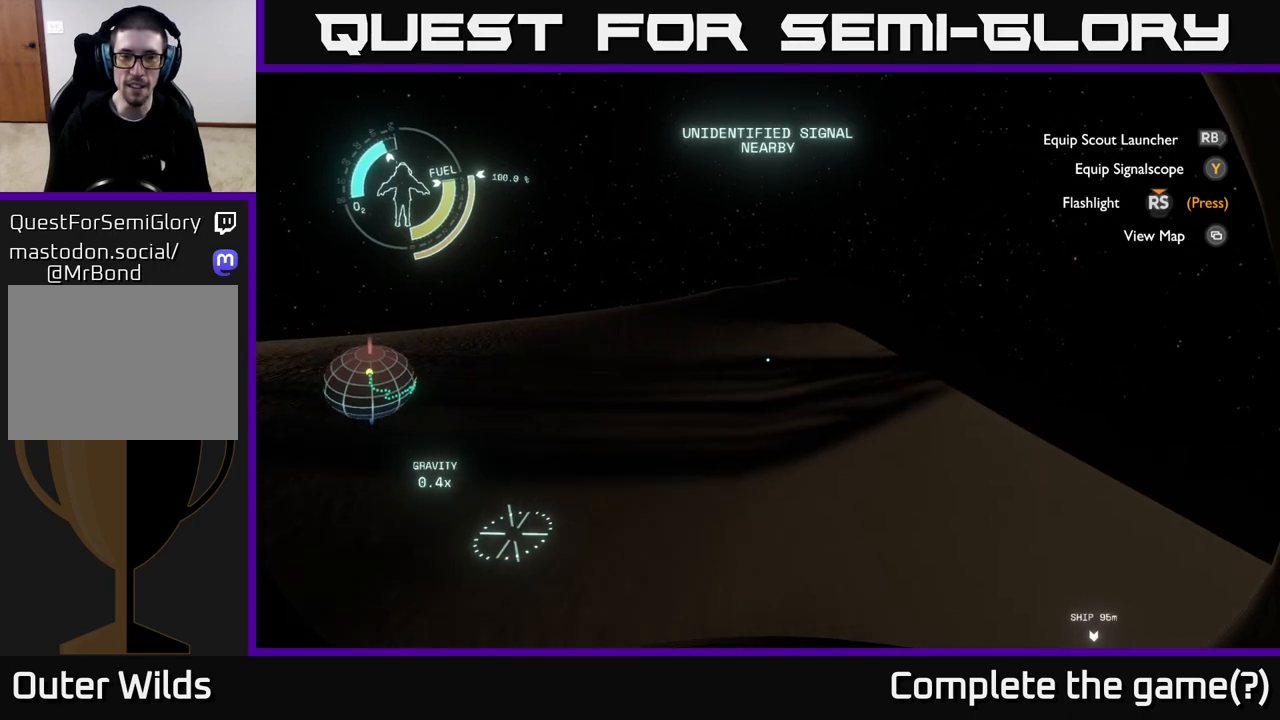
{"buttons": [], "left_stick": "up", "right_stick": "center", "events": [[183, "left_stick", "center"], [450, "left_stick", "up"]]}
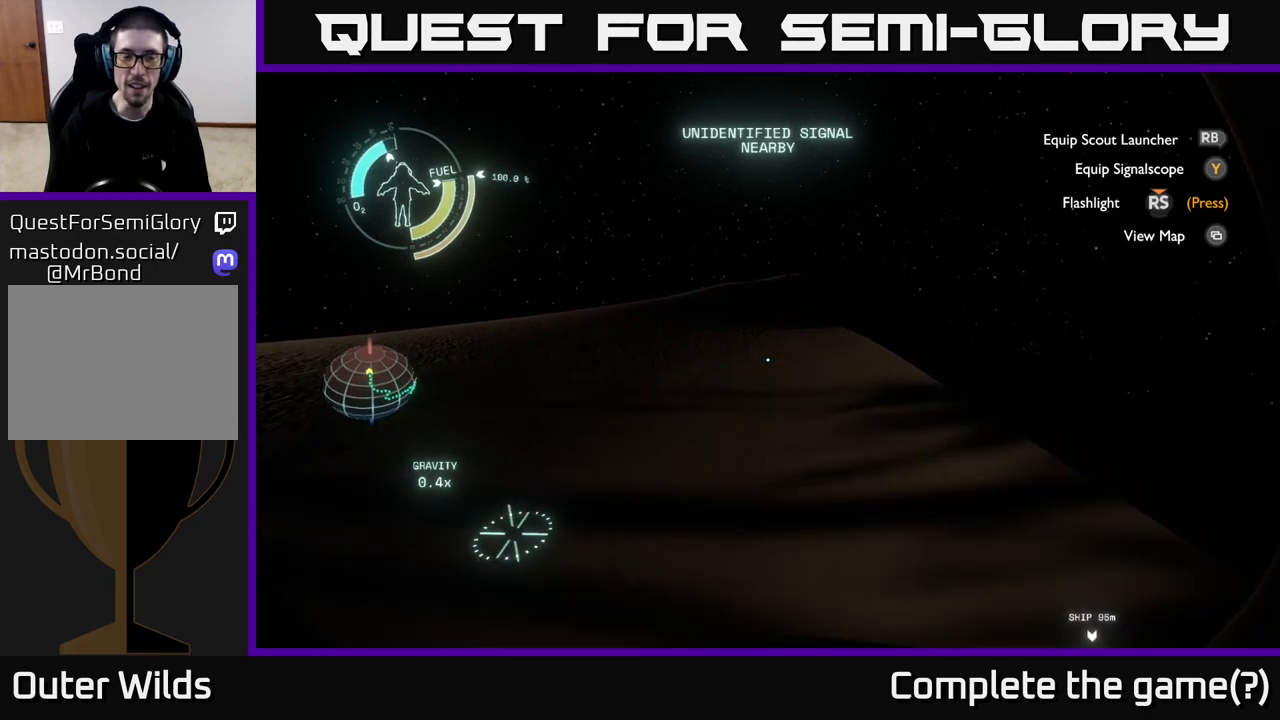
{"buttons": [], "left_stick": "up", "right_stick": "left", "events": [[133, "right_stick", "left"], [233, "left_stick", "up-left"], [483, "left_stick", "up"]]}
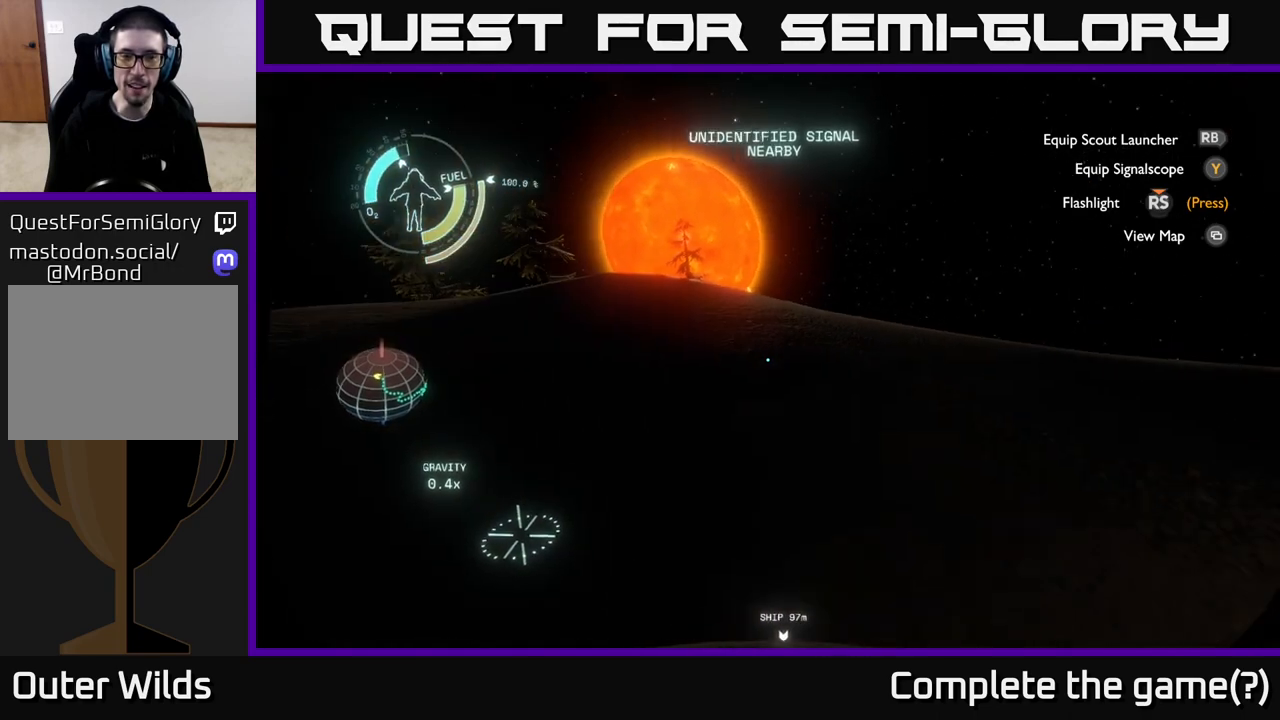
{"buttons": [], "left_stick": "up", "right_stick": "up-left", "events": [[33, "right_stick", "center"], [350, "right_stick", "up-left"]]}
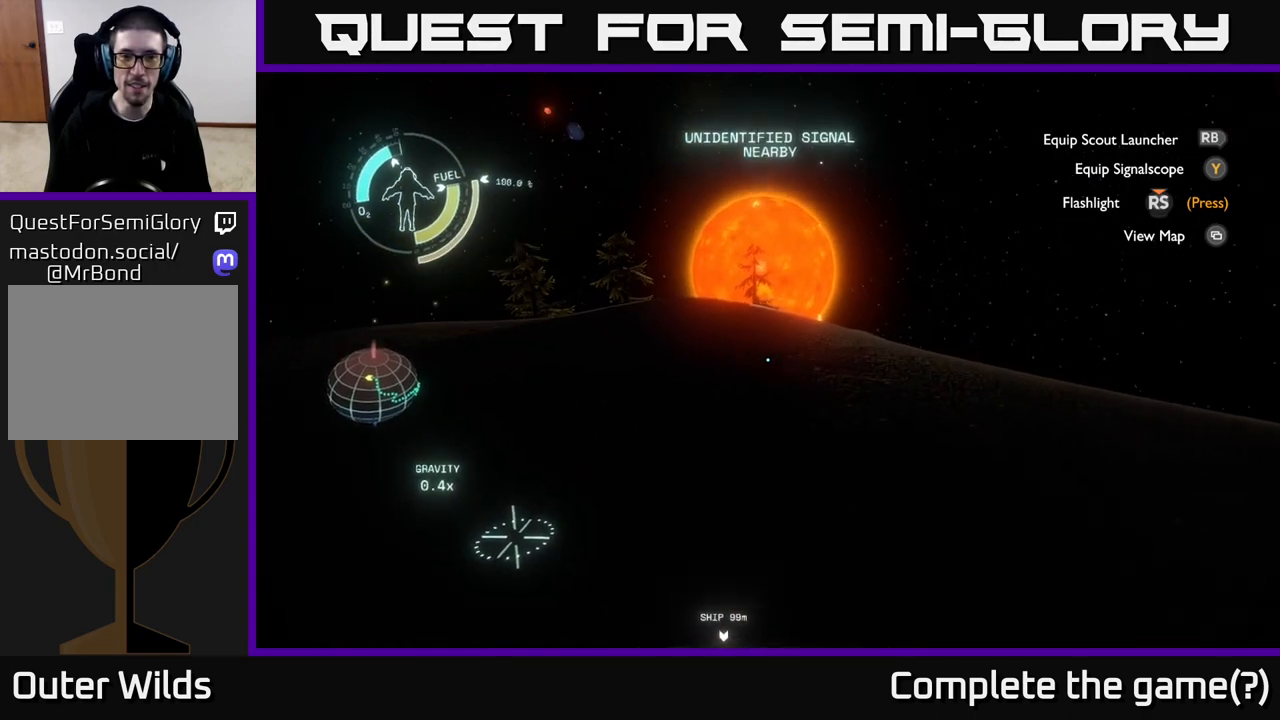
{"buttons": [], "left_stick": "up", "right_stick": "center", "events": [[50, "right_stick", "center"]]}